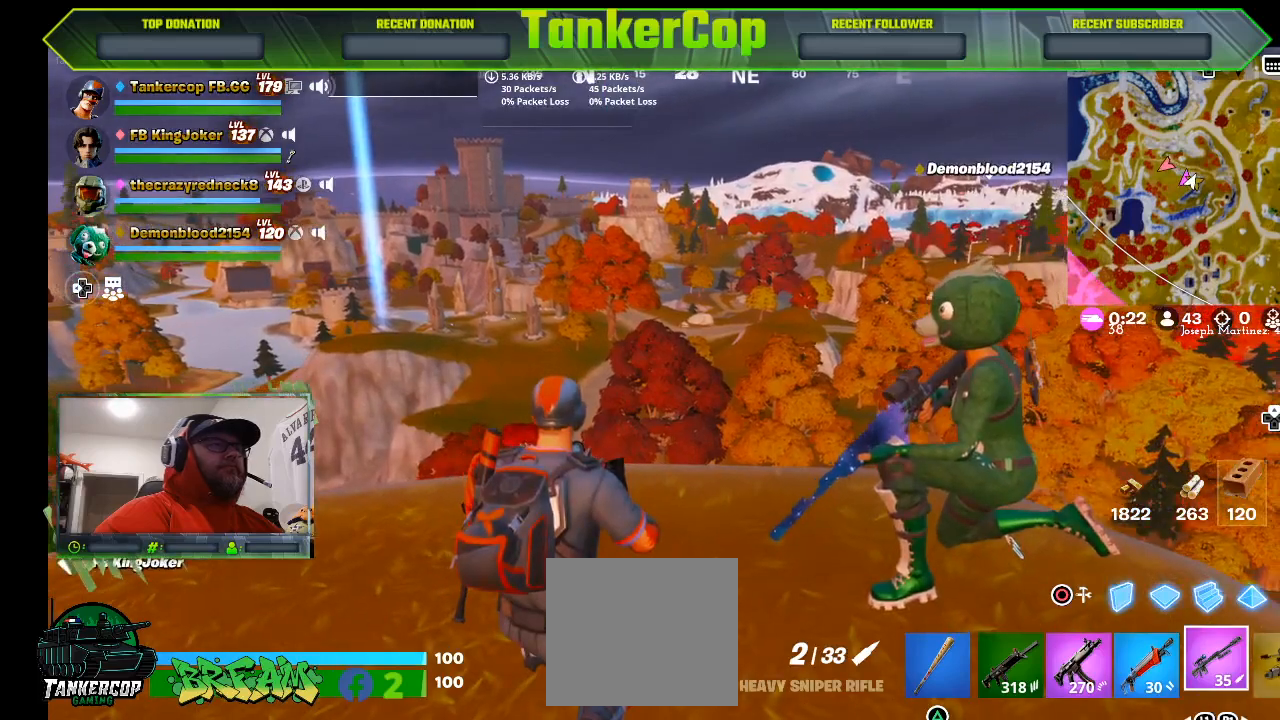
Gameplay with a controller (PlayStation layout); each line is a JSON object with the inputs held at the frame after it. "events" lists button and stick changes between this image and that frame as [ms after this image, input, new state], when the widget could be followed in between.
{"buttons": [], "left_stick": "down-right", "right_stick": "center", "events": [[267, "left_stick", "down-right"]]}
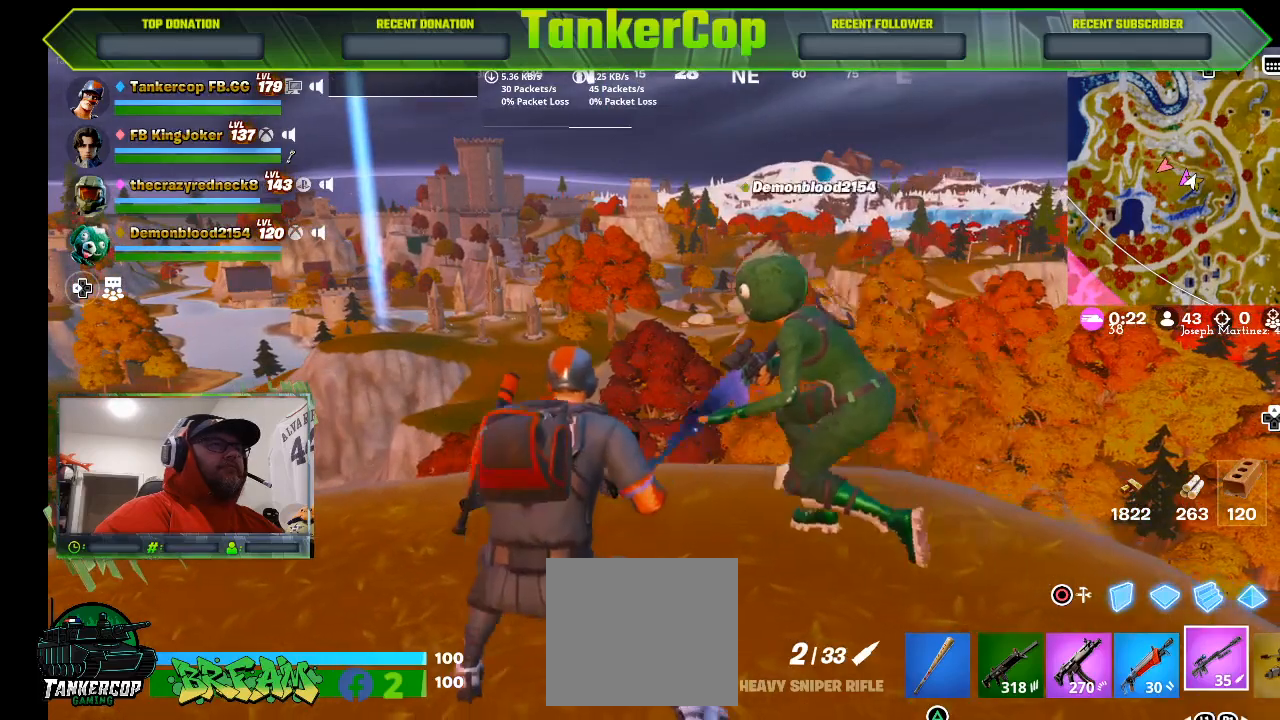
{"buttons": [], "left_stick": "center", "right_stick": "center", "events": [[100, "left_stick", "center"]]}
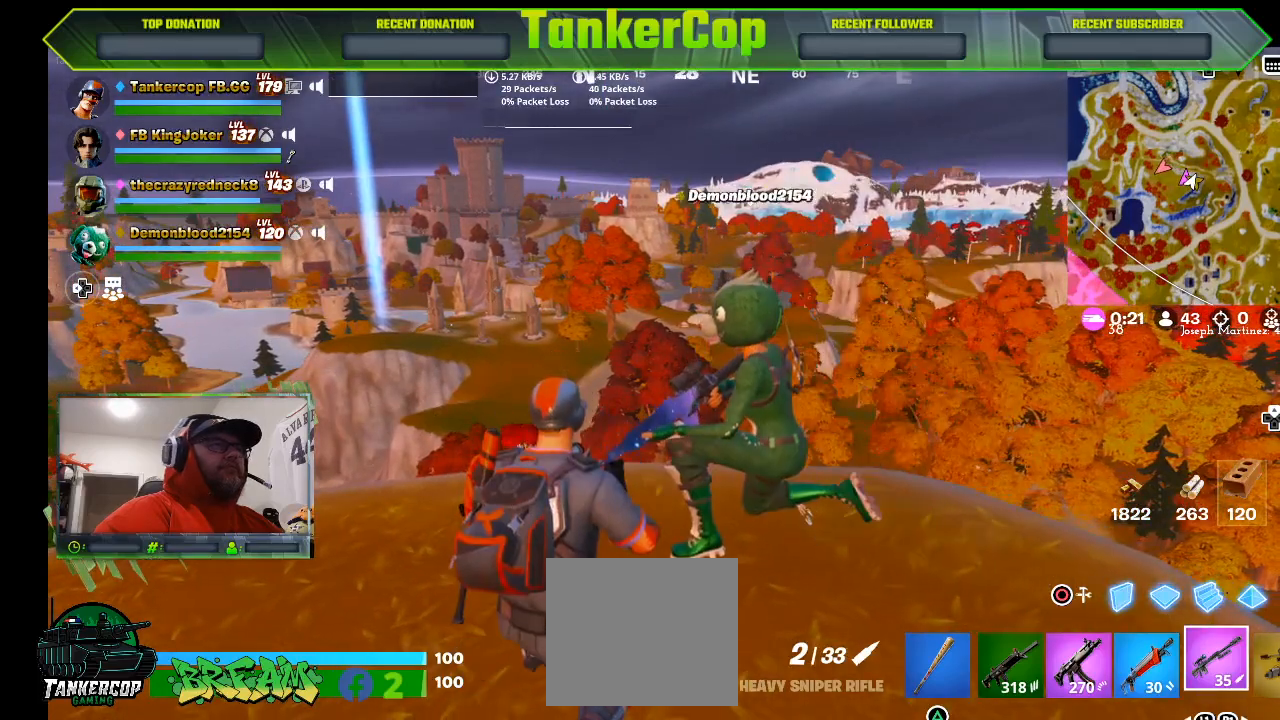
{"buttons": [], "left_stick": "center", "right_stick": "center", "events": []}
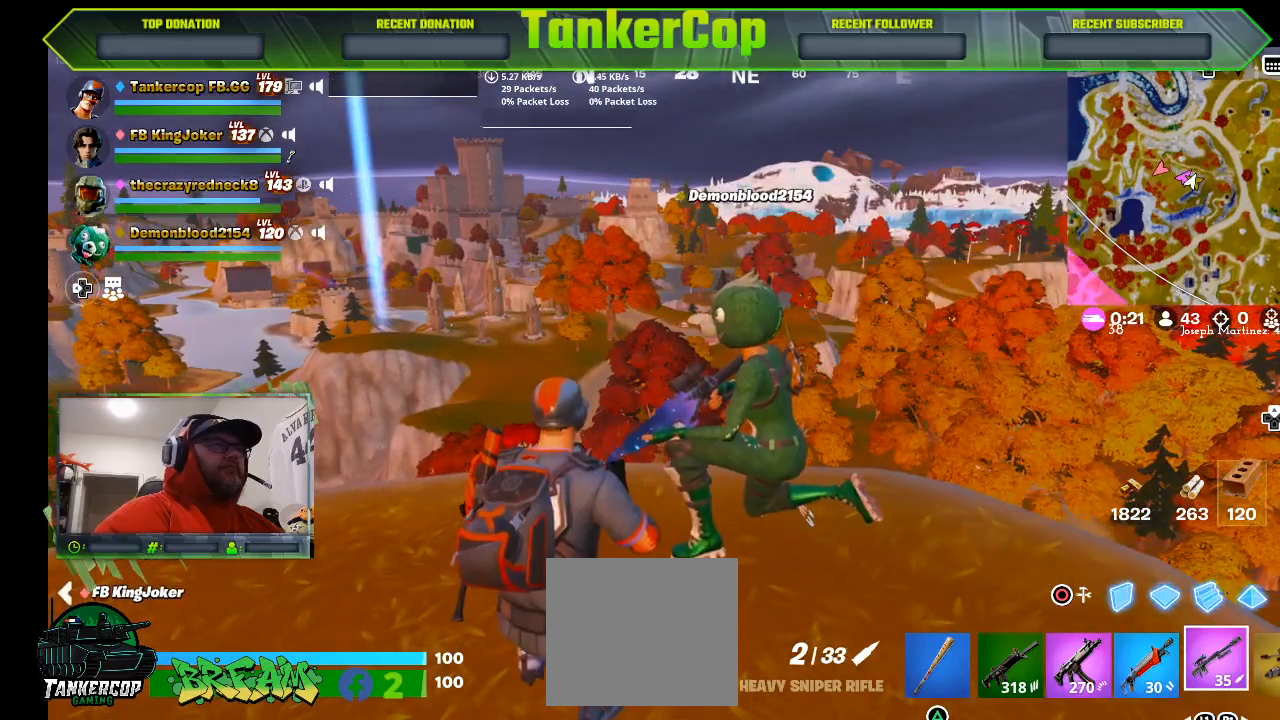
{"buttons": [], "left_stick": "center", "right_stick": "center"}
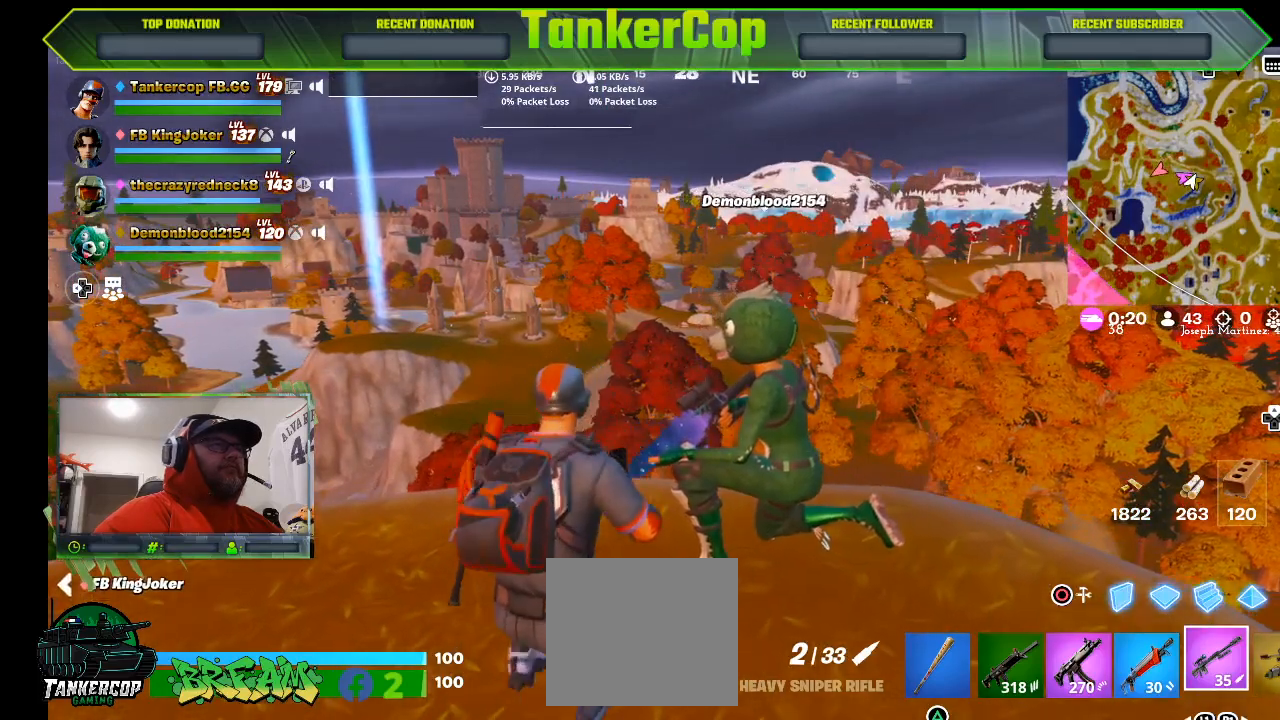
{"buttons": [], "left_stick": "center", "right_stick": "center", "events": []}
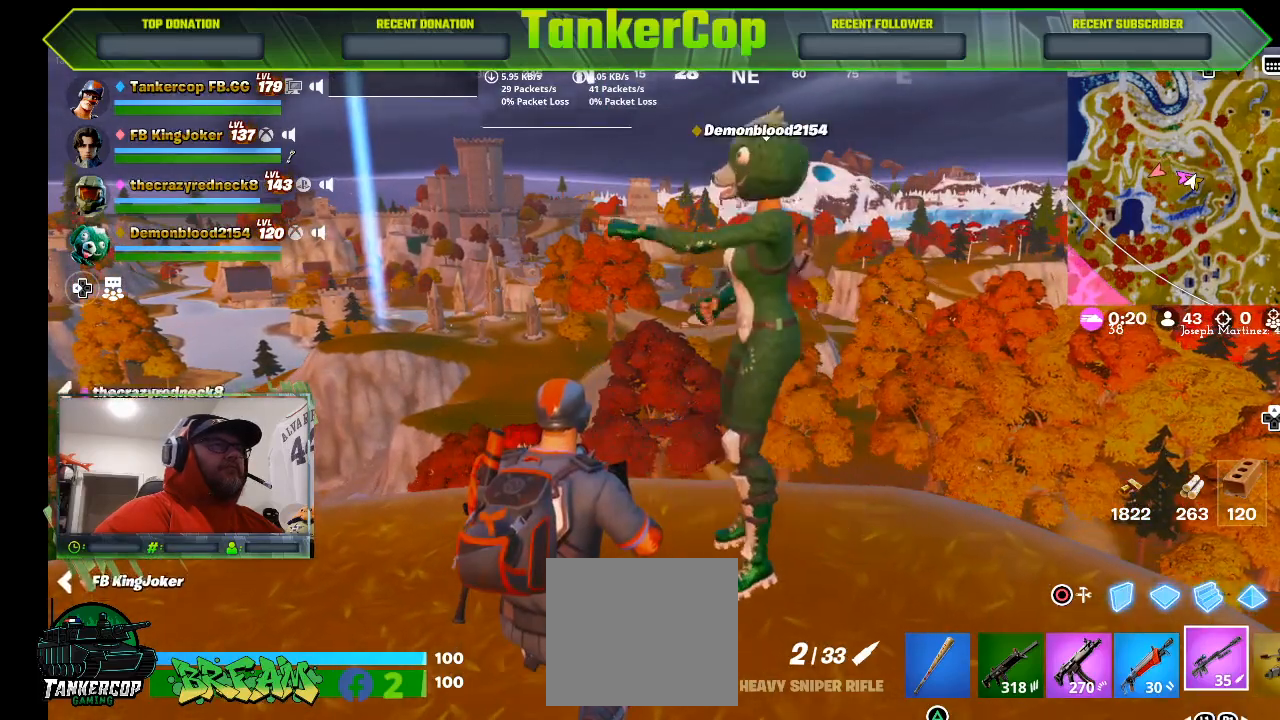
{"buttons": [], "left_stick": "center", "right_stick": "center", "events": []}
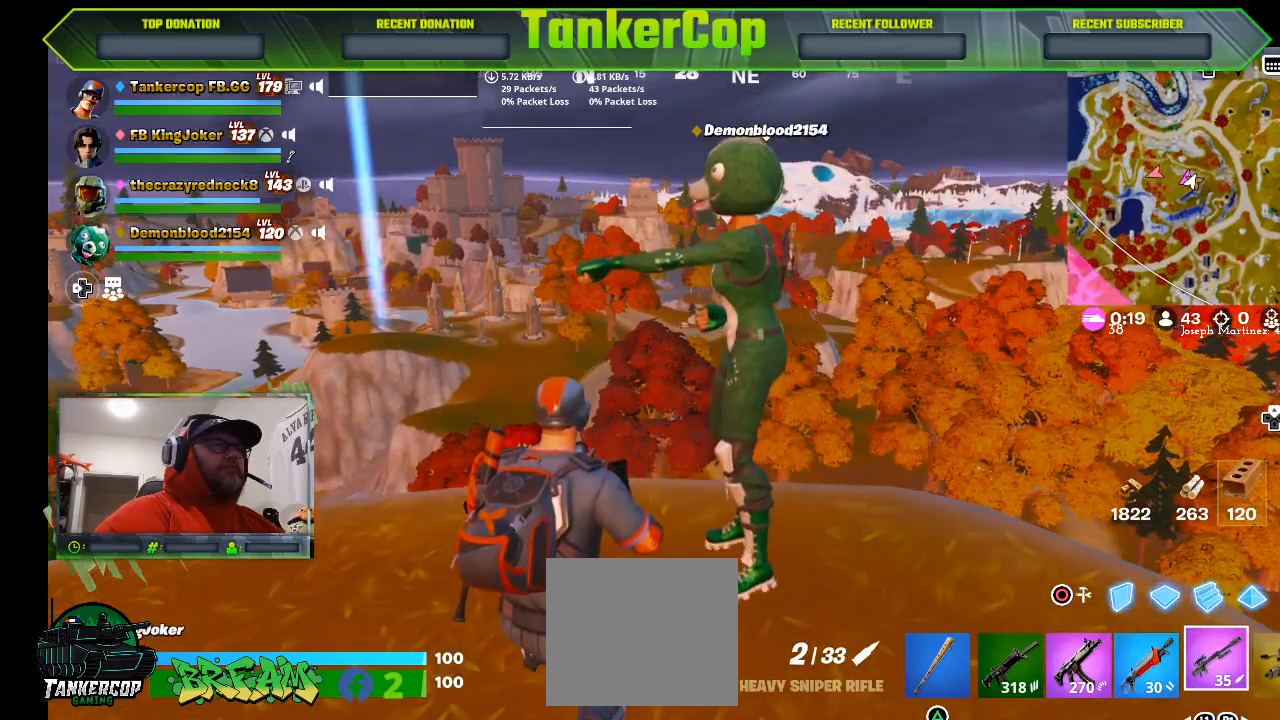
{"buttons": [], "left_stick": "center", "right_stick": "left", "events": [[133, "right_stick", "left"]]}
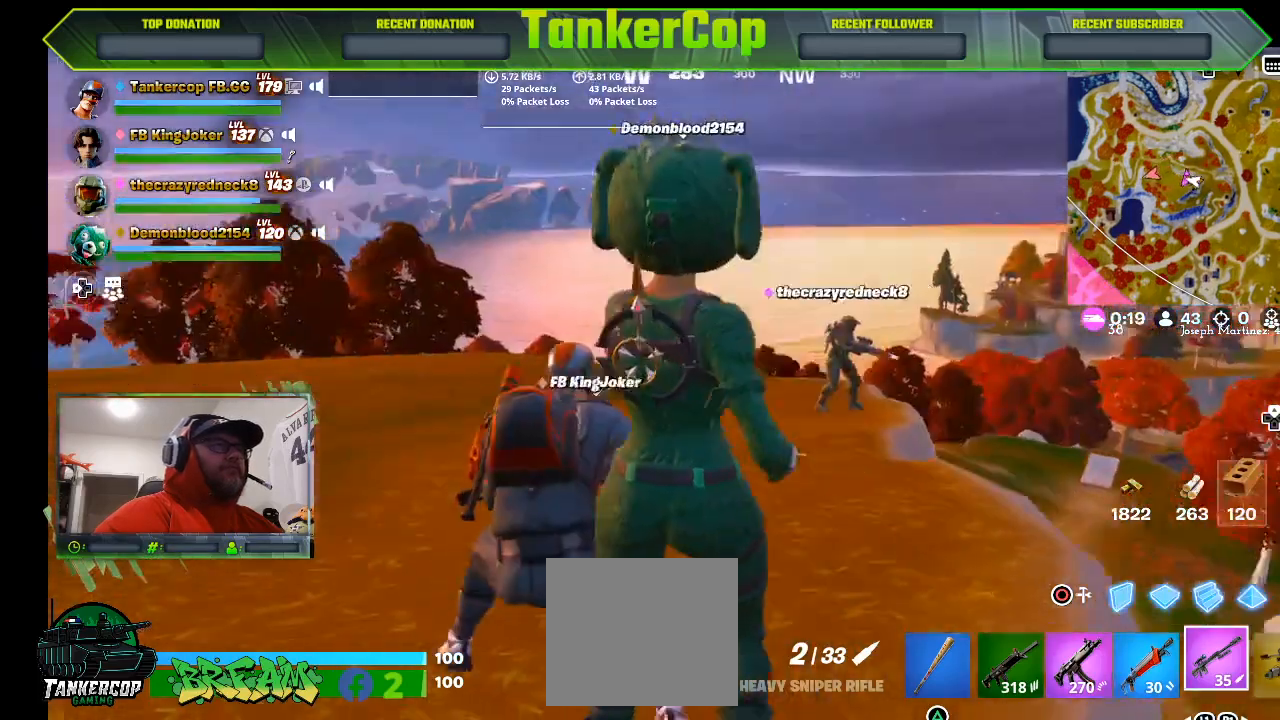
{"buttons": [], "left_stick": "center", "right_stick": "center", "events": [[200, "right_stick", "center"]]}
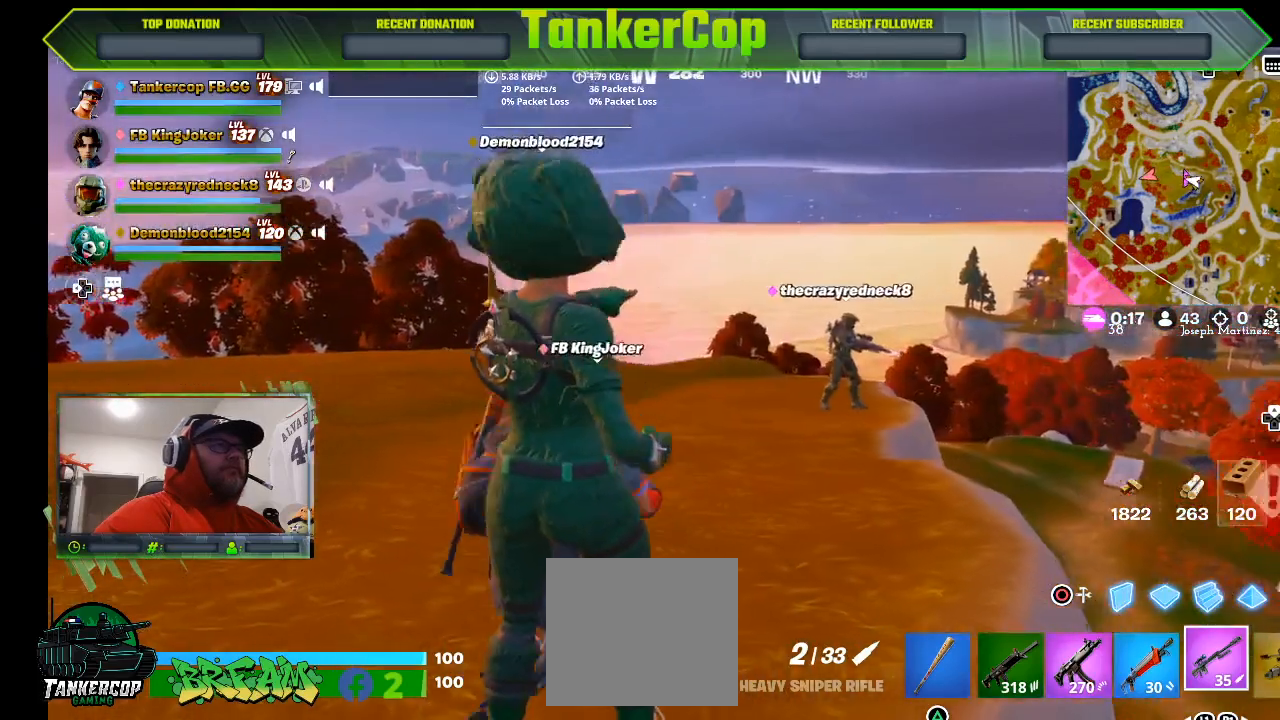
{"buttons": [], "left_stick": "center", "right_stick": "right", "events": [[433, "right_stick", "right"]]}
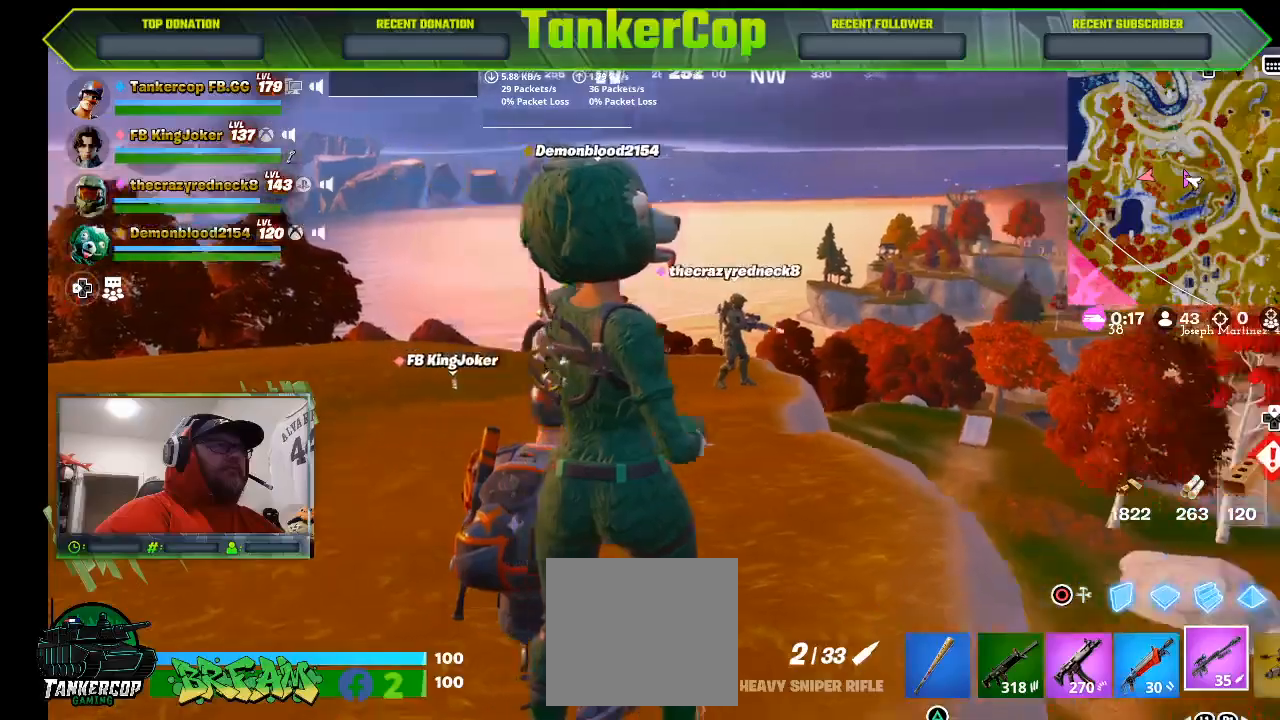
{"buttons": [], "left_stick": "center", "right_stick": "right", "events": []}
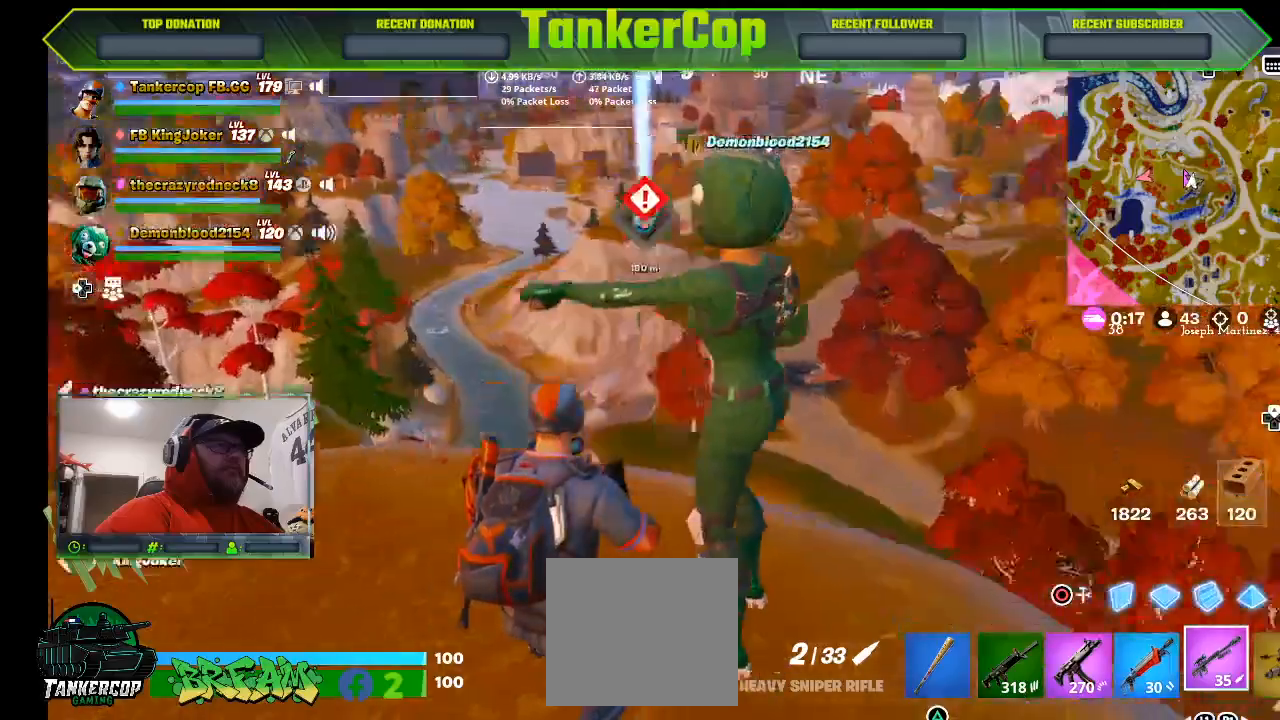
{"buttons": [], "left_stick": "left", "right_stick": "right", "events": [[267, "left_stick", "left"]]}
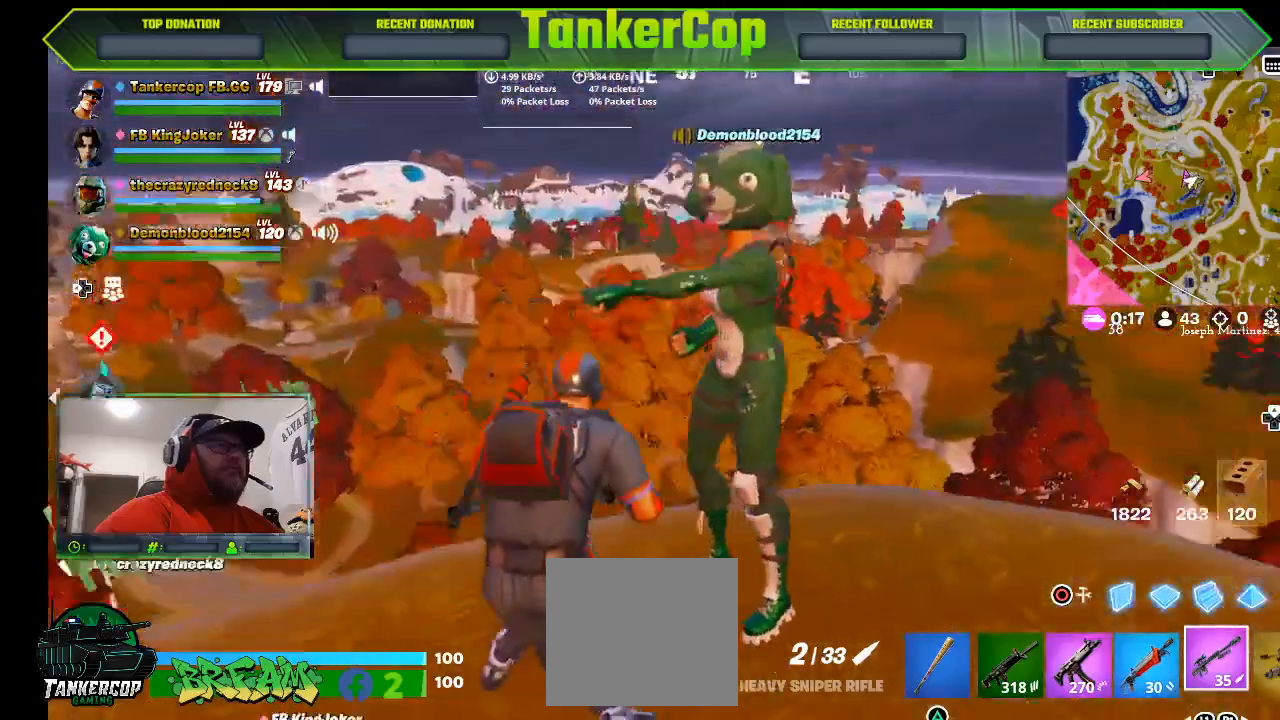
{"buttons": [], "left_stick": "left", "right_stick": "right", "events": []}
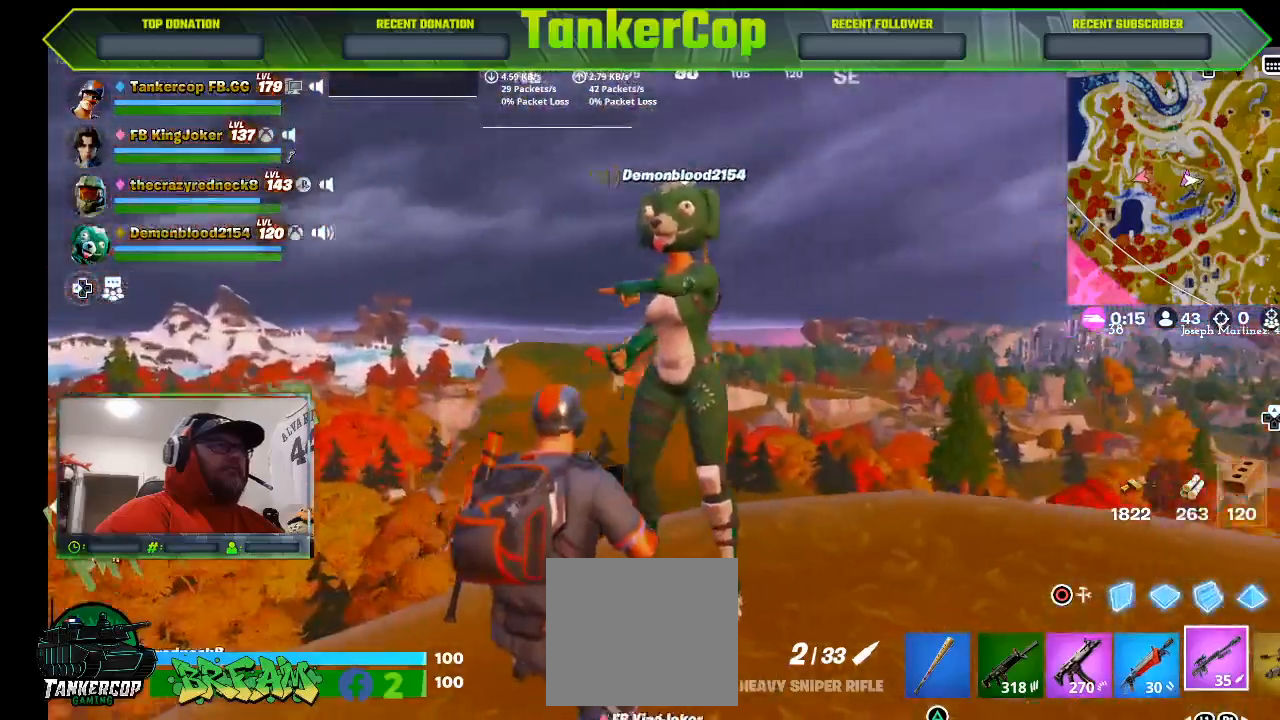
{"buttons": ["DPAD_DOWN"], "left_stick": "center", "right_stick": "right", "events": [[67, "DPAD_DOWN", "down"], [100, "left_stick", "center"]]}